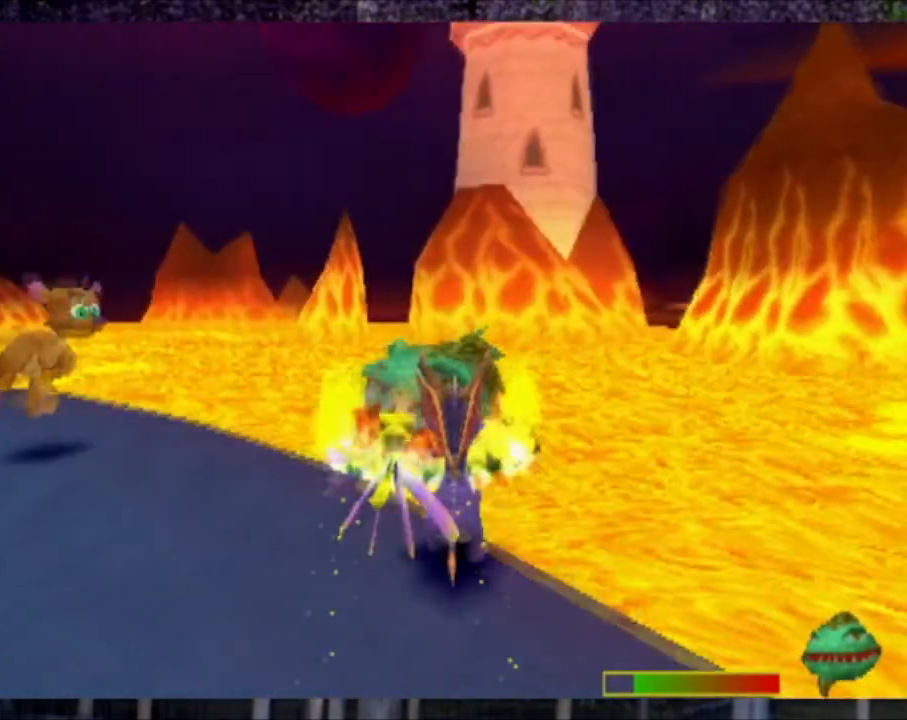
Gameplay with a controller (PlayStation layout); each line is a JSON object with the inputs held at the frame after it. "events" lists button and stick changes between this image and that frame as [ms after this image, input, new state], when the widget could be followed in between. Not read: DPAD_LEFT L3 R3 right_stick.
{"buttons": [], "left_stick": "center", "events": [[201, "DPAD_DOWN", "down"], [367, "DPAD_DOWN", "up"]]}
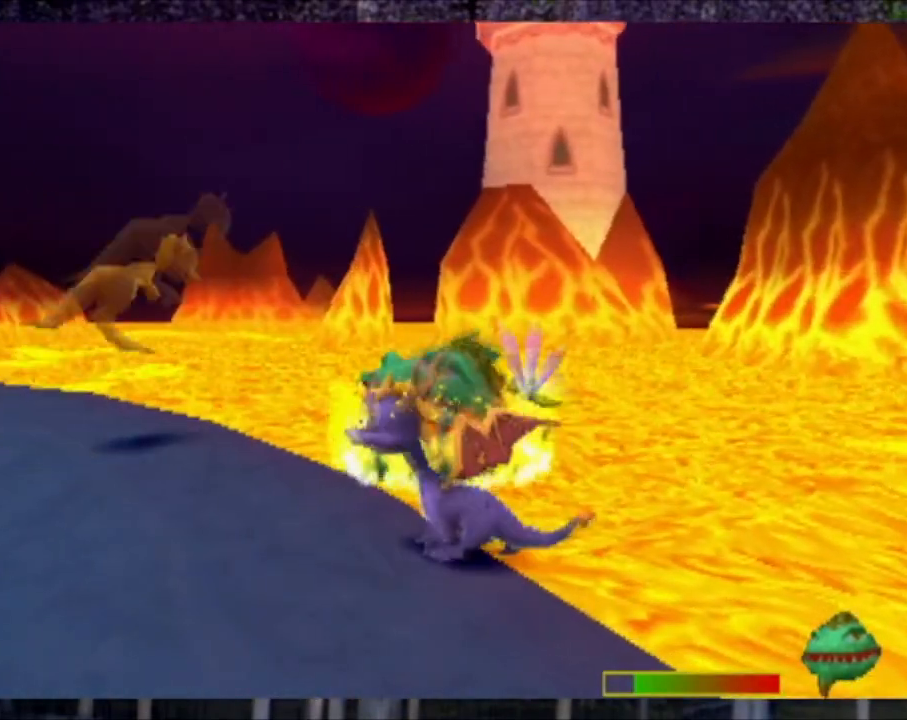
{"buttons": [], "left_stick": "center", "events": []}
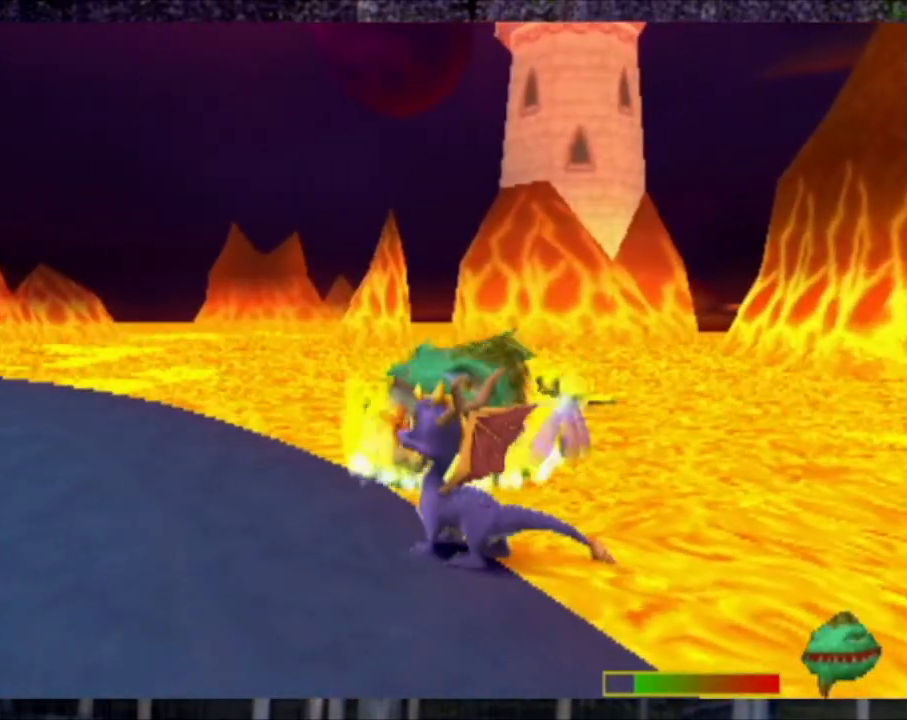
{"buttons": [], "left_stick": "center", "events": []}
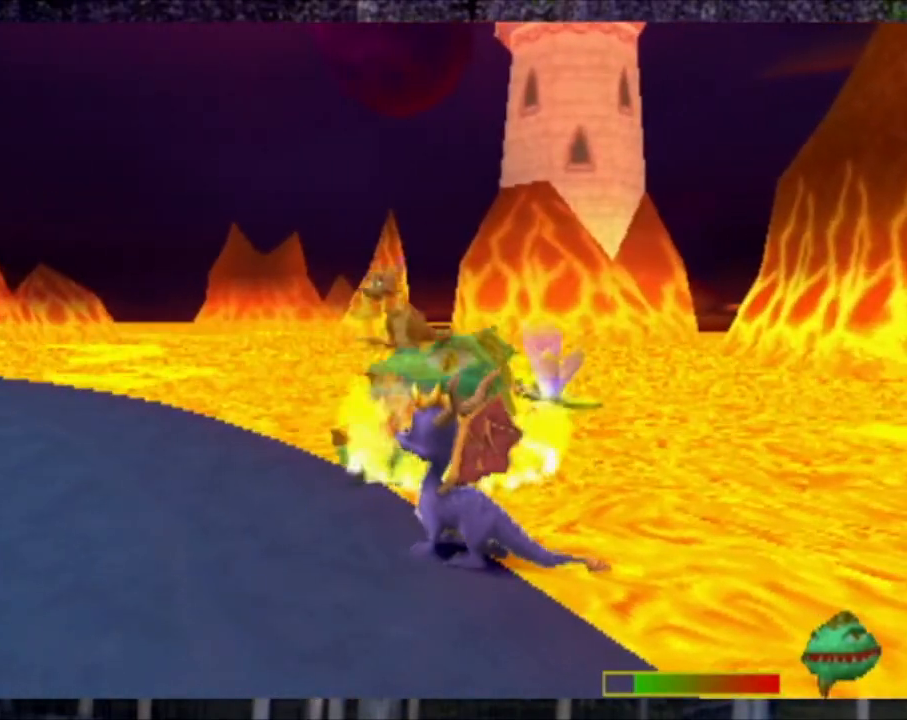
{"buttons": [], "left_stick": "center", "events": []}
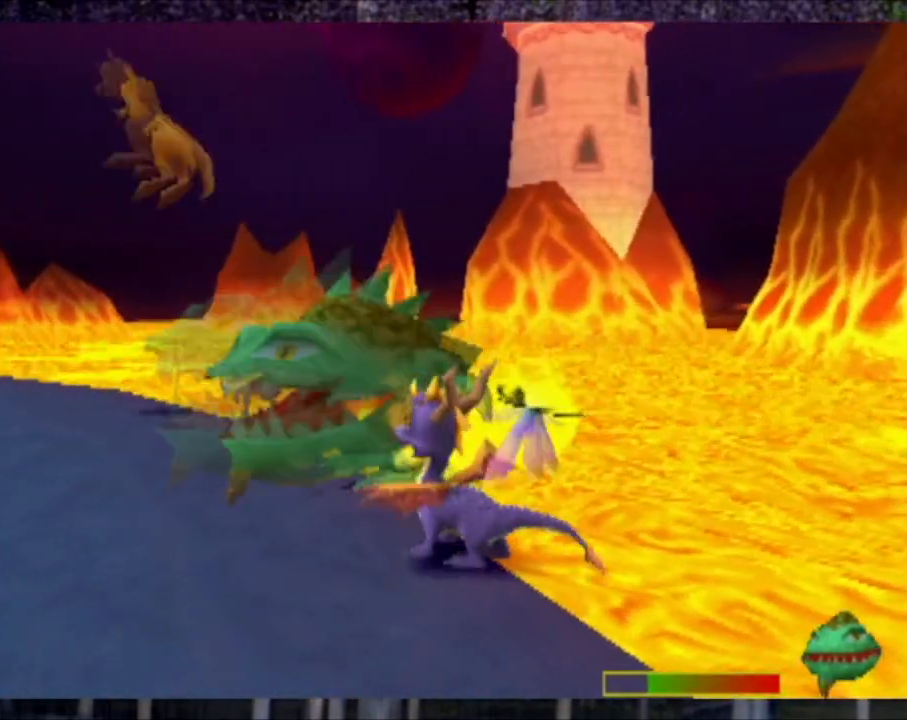
{"buttons": ["L2"], "left_stick": "center", "events": [[134, "L2", "down"]]}
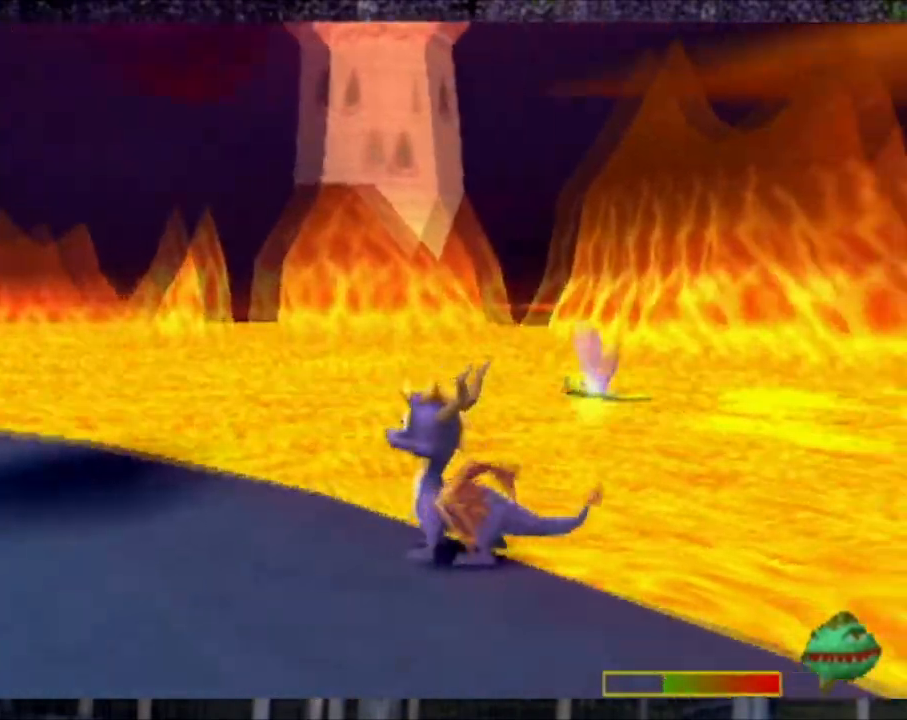
{"buttons": ["L2"], "left_stick": "center", "events": []}
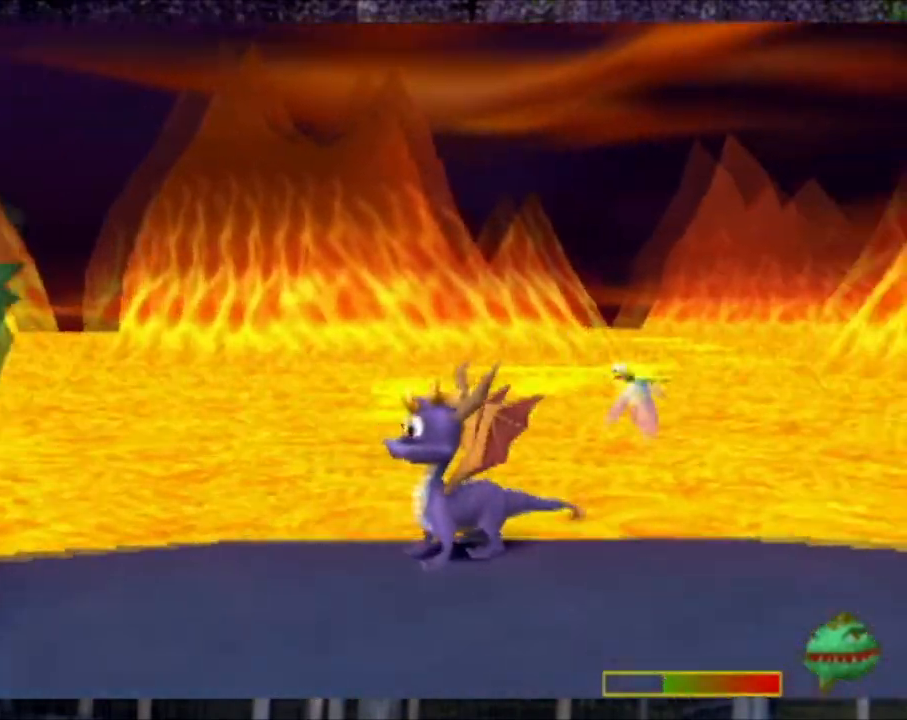
{"buttons": ["SQUARE", "DPAD_DOWN"], "left_stick": "center", "events": [[468, "L2", "up"], [468, "SQUARE", "down"], [501, "DPAD_DOWN", "down"]]}
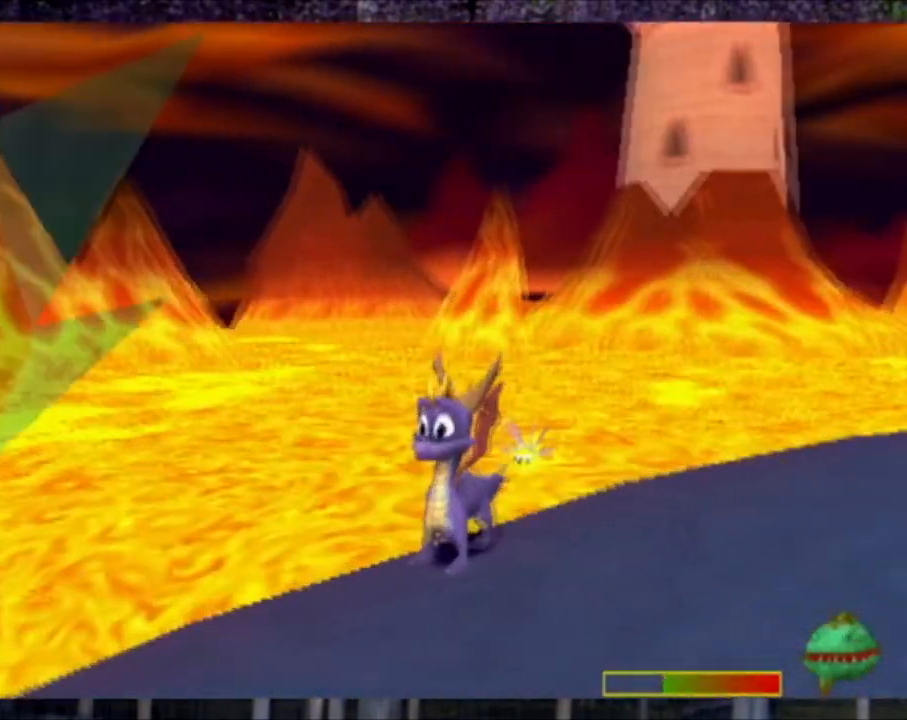
{"buttons": ["R2"], "left_stick": "center", "events": [[200, "DPAD_DOWN", "up"], [233, "R2", "down"], [267, "SQUARE", "up"]]}
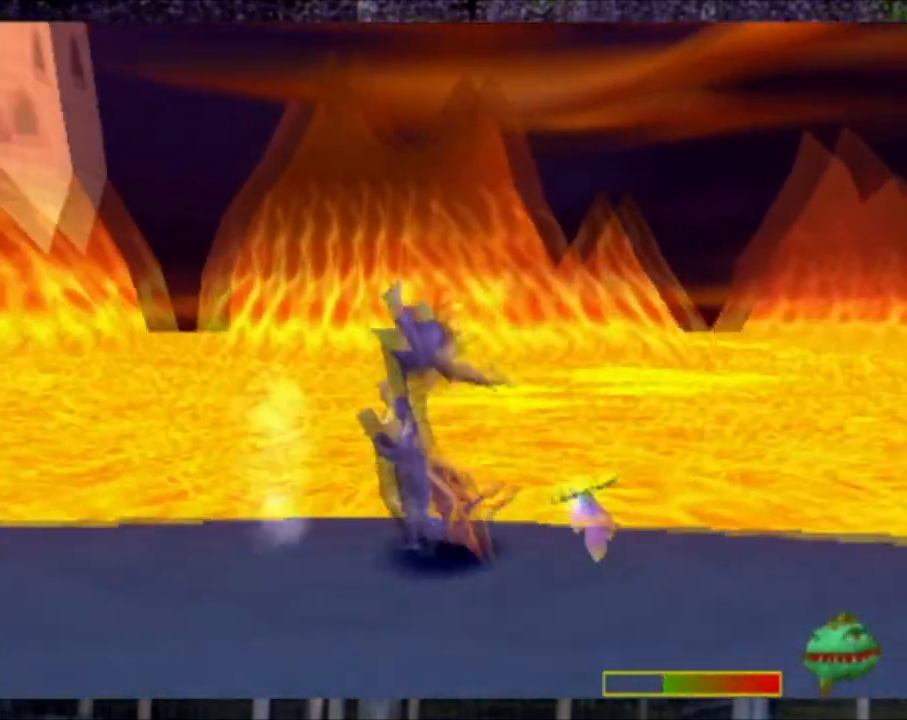
{"buttons": ["R2"], "left_stick": "center", "events": []}
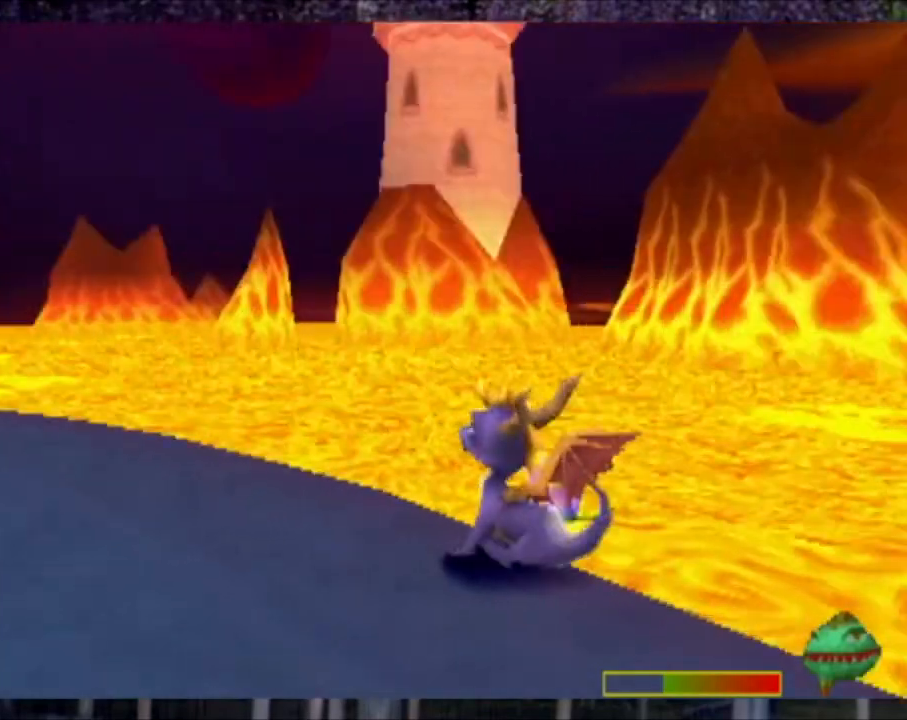
{"buttons": ["R2", "DPAD_UP"], "left_stick": "center", "events": [[67, "DPAD_UP", "down"]]}
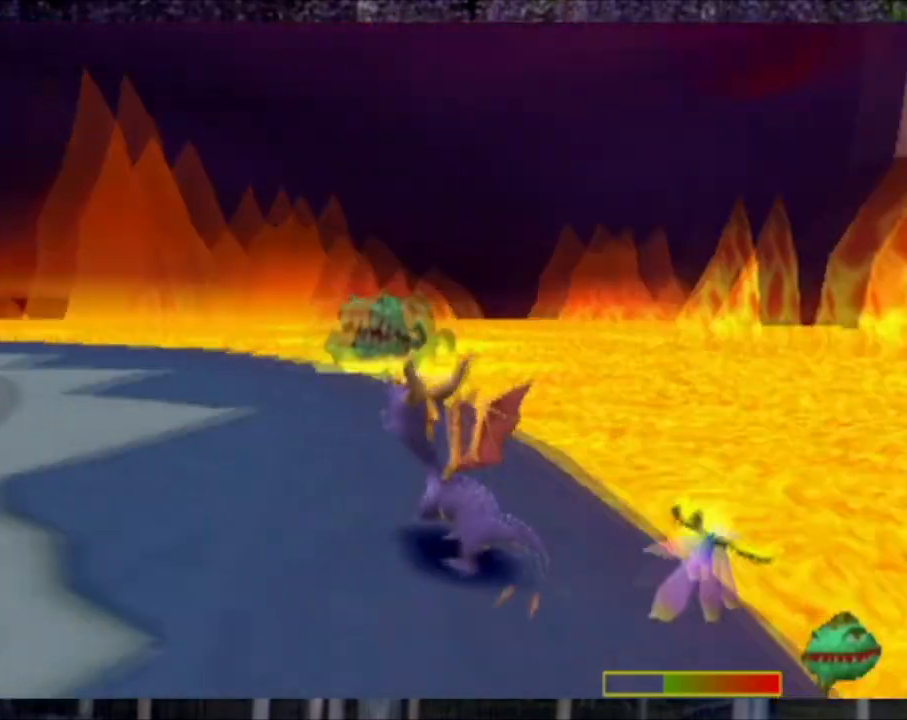
{"buttons": ["SQUARE", "DPAD_UP"], "left_stick": "center", "events": [[134, "R2", "up"], [334, "SQUARE", "down"]]}
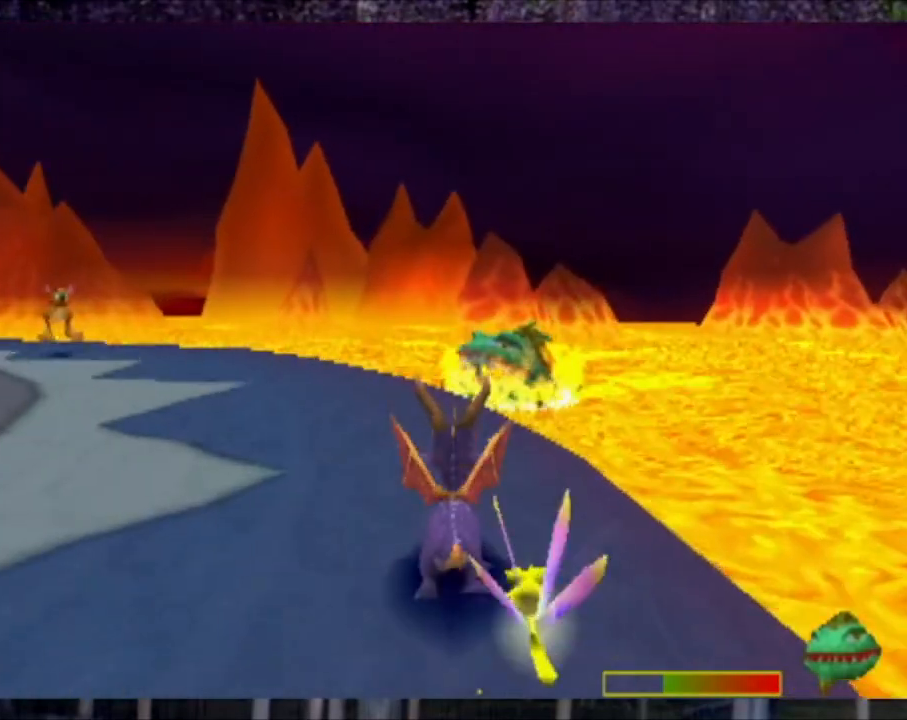
{"buttons": ["DPAD_UP"], "left_stick": "center", "events": [[67, "SQUARE", "up"]]}
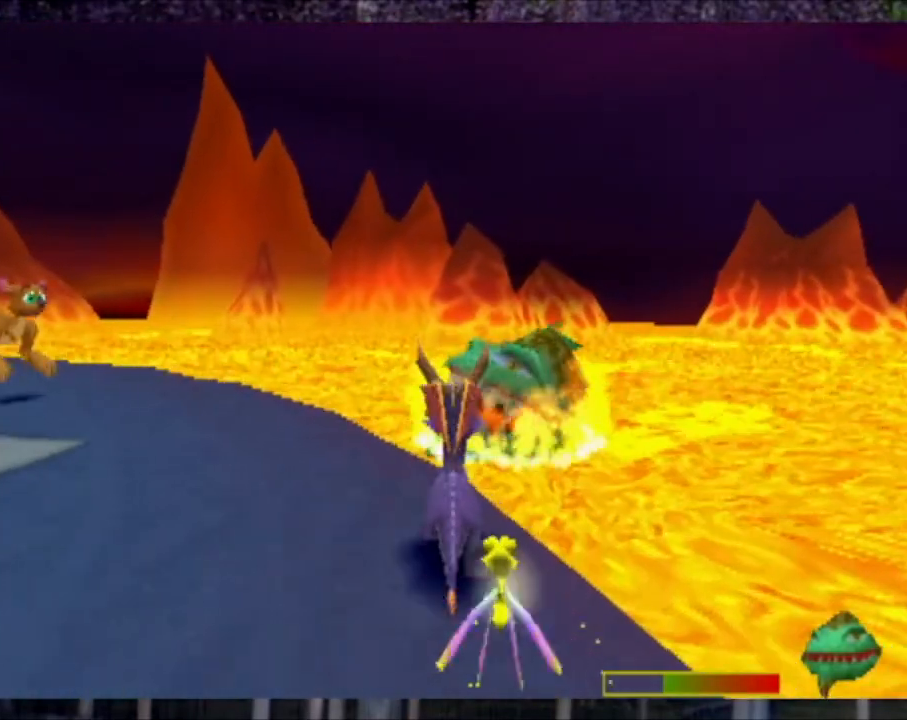
{"buttons": [], "left_stick": "center", "events": [[101, "DPAD_UP", "up"], [334, "DPAD_DOWN", "down"], [501, "DPAD_DOWN", "up"]]}
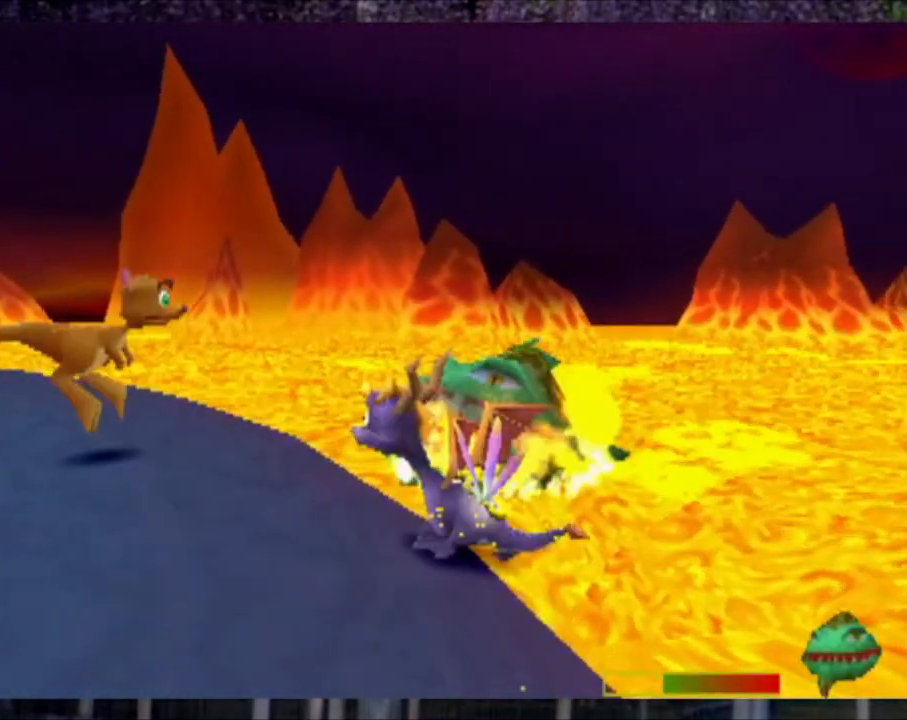
{"buttons": [], "left_stick": "center", "events": []}
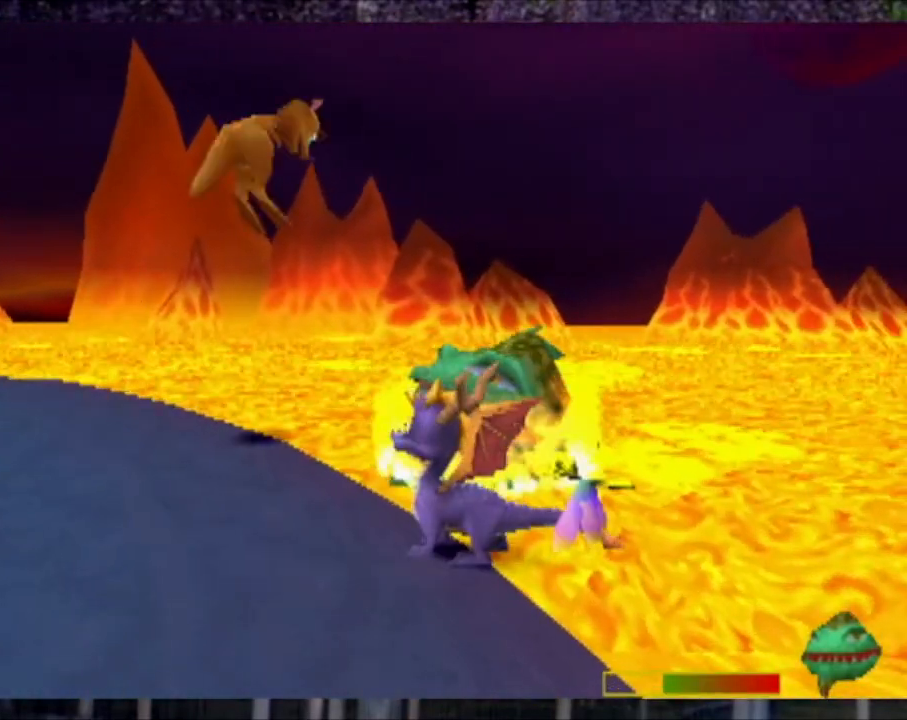
{"buttons": [], "left_stick": "center", "events": [[167, "DPAD_UP", "down"], [201, "DPAD_UP", "up"]]}
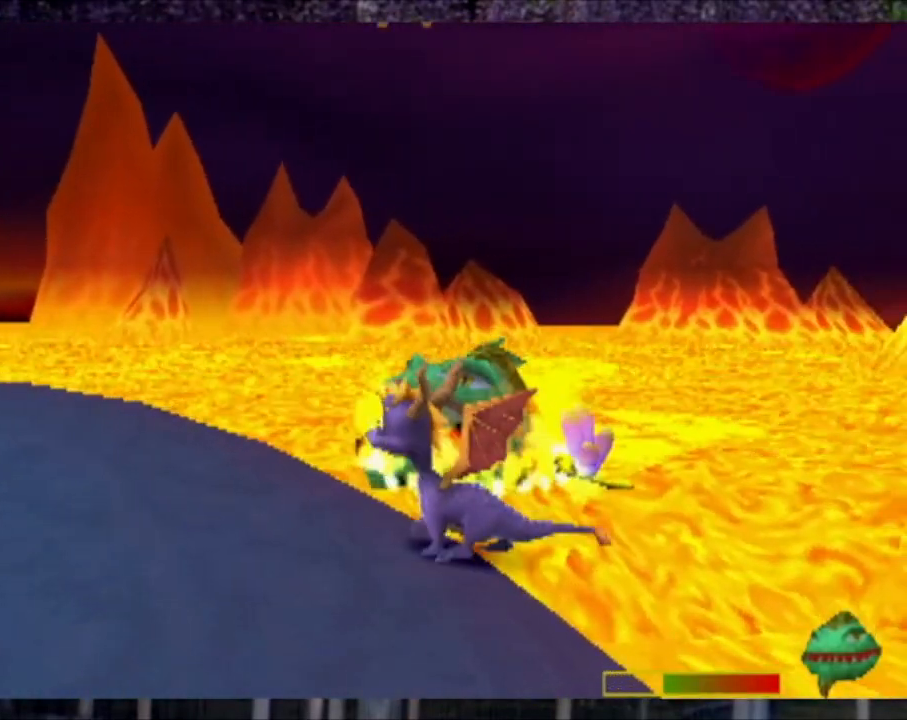
{"buttons": [], "left_stick": "center", "events": []}
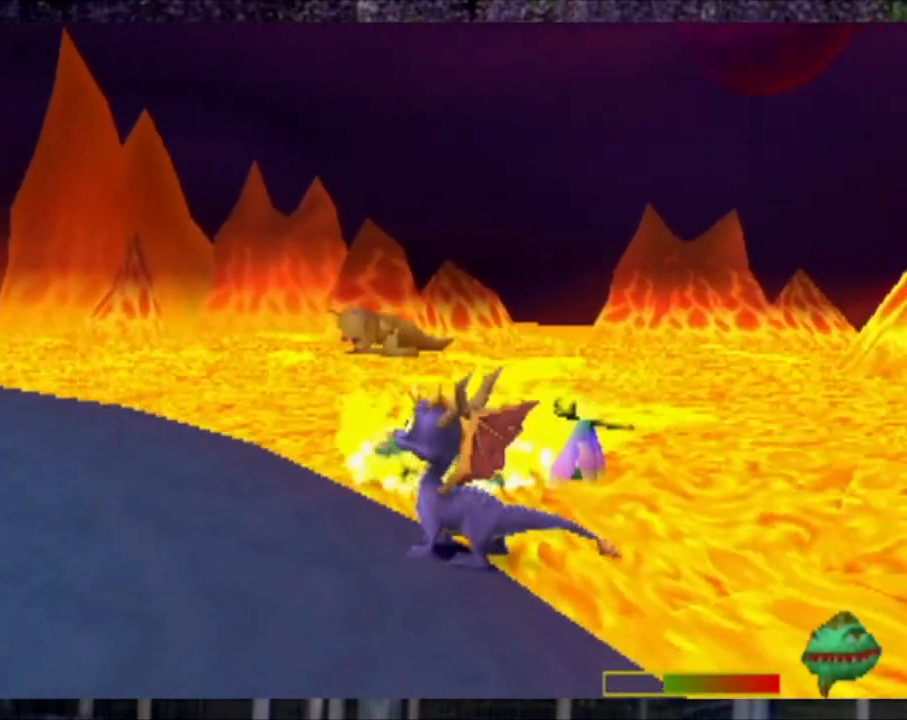
{"buttons": ["L2"], "left_stick": "center", "events": [[401, "L2", "down"]]}
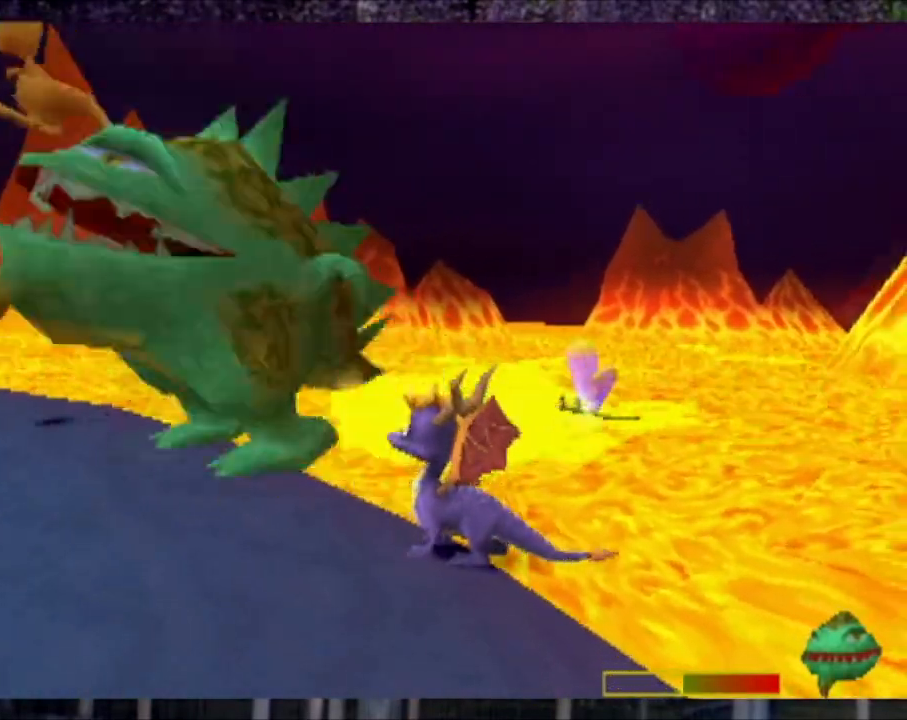
{"buttons": ["L2"], "left_stick": "center", "events": []}
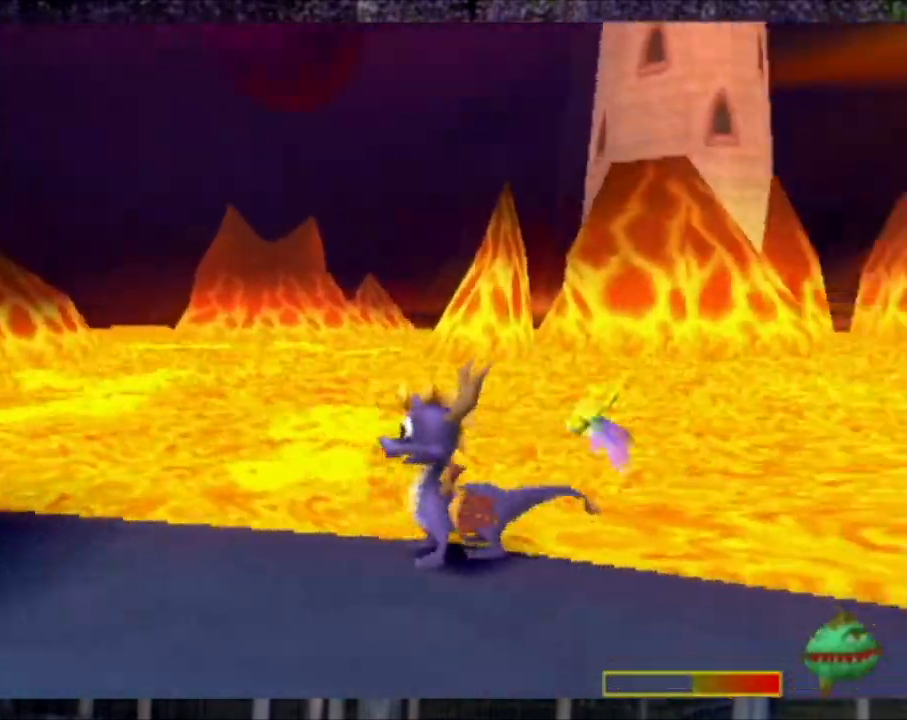
{"buttons": ["L2"], "left_stick": "center", "events": []}
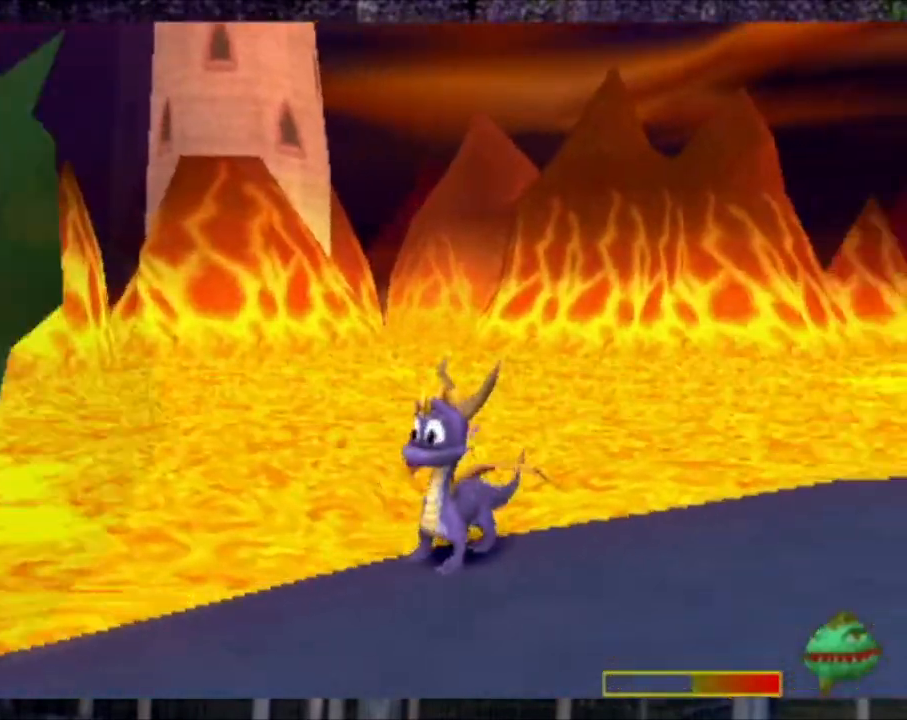
{"buttons": ["SQUARE"], "left_stick": "center", "events": [[200, "L2", "up"], [233, "SQUARE", "down"], [267, "DPAD_DOWN", "down"], [367, "DPAD_DOWN", "up"]]}
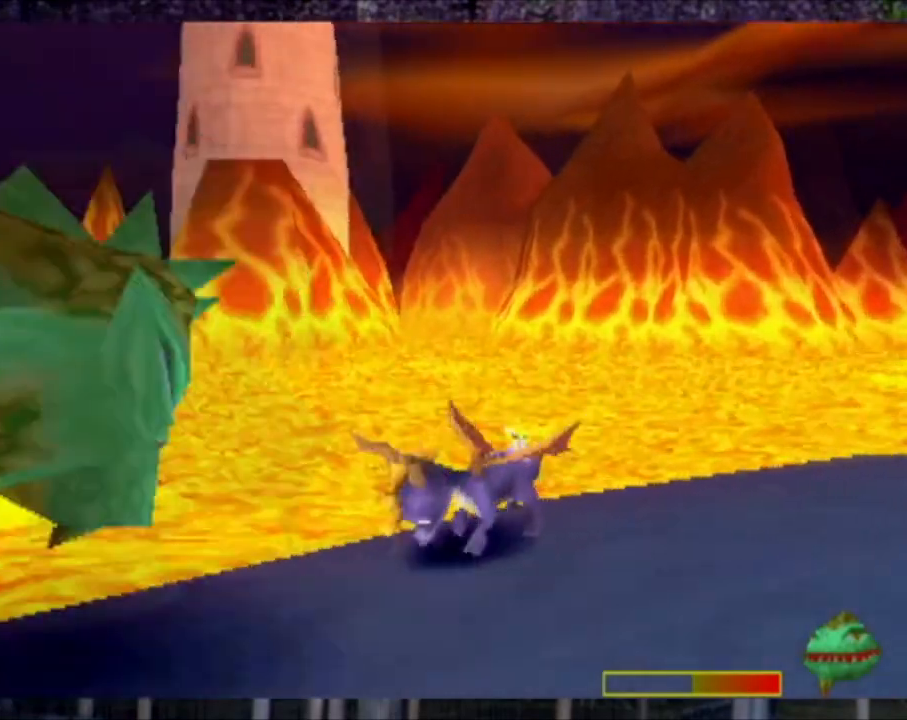
{"buttons": ["R2"], "left_stick": "center", "events": [[34, "R2", "down"], [67, "SQUARE", "up"]]}
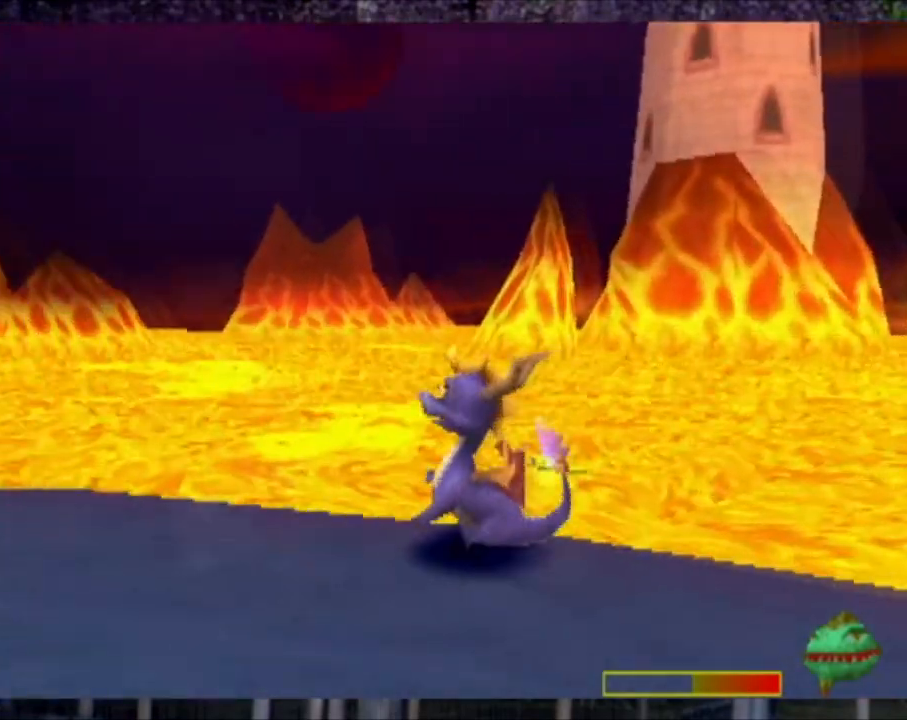
{"buttons": ["R2", "DPAD_UP"], "left_stick": "center", "events": [[267, "DPAD_UP", "down"]]}
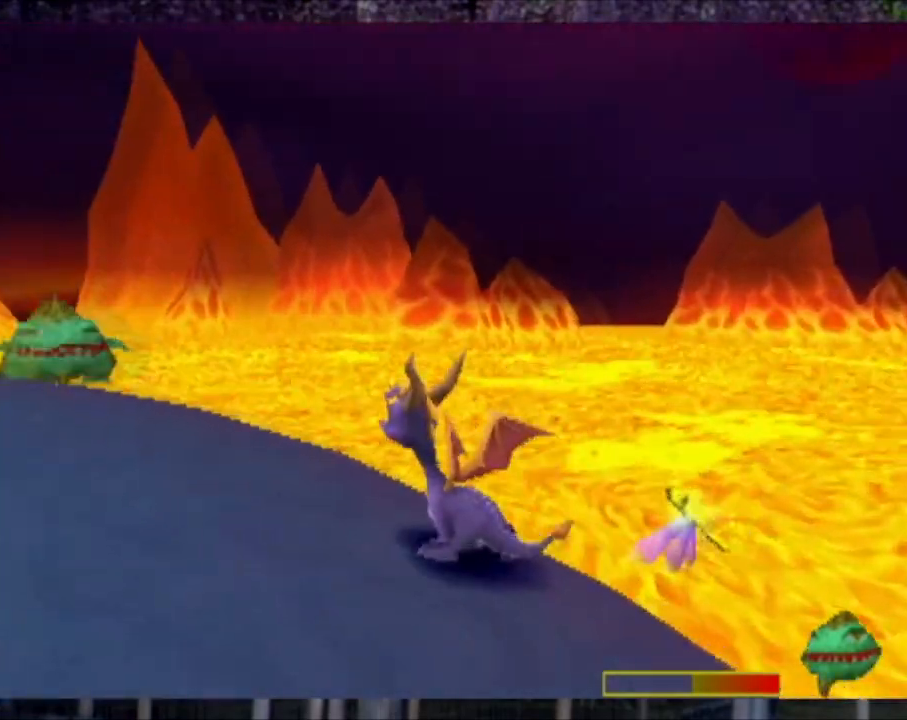
{"buttons": ["DPAD_UP"], "left_stick": "center", "events": [[468, "R2", "up"]]}
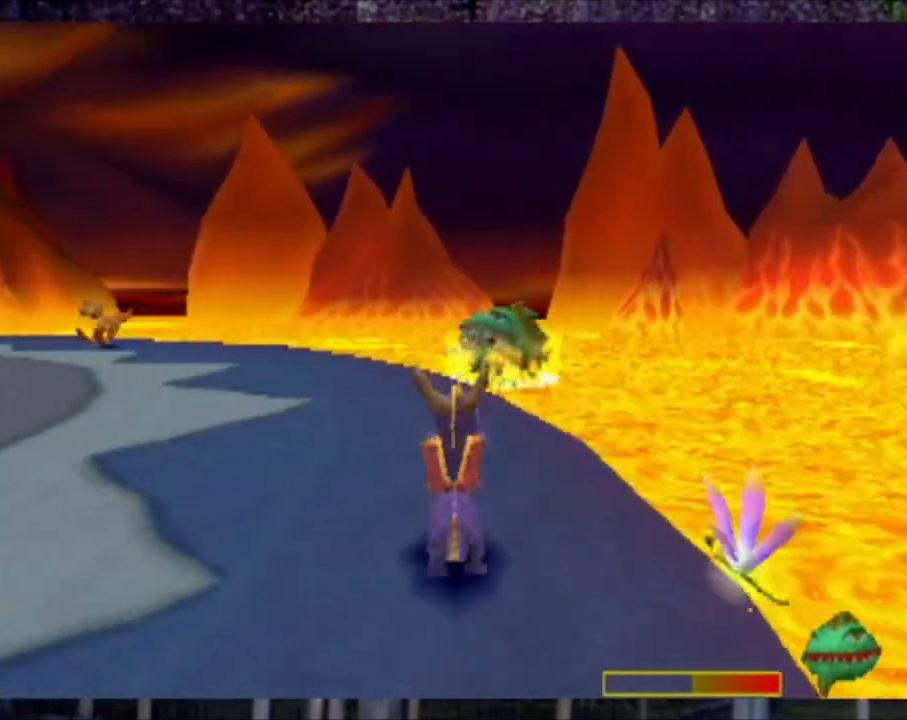
{"buttons": ["DPAD_UP"], "left_stick": "center", "events": []}
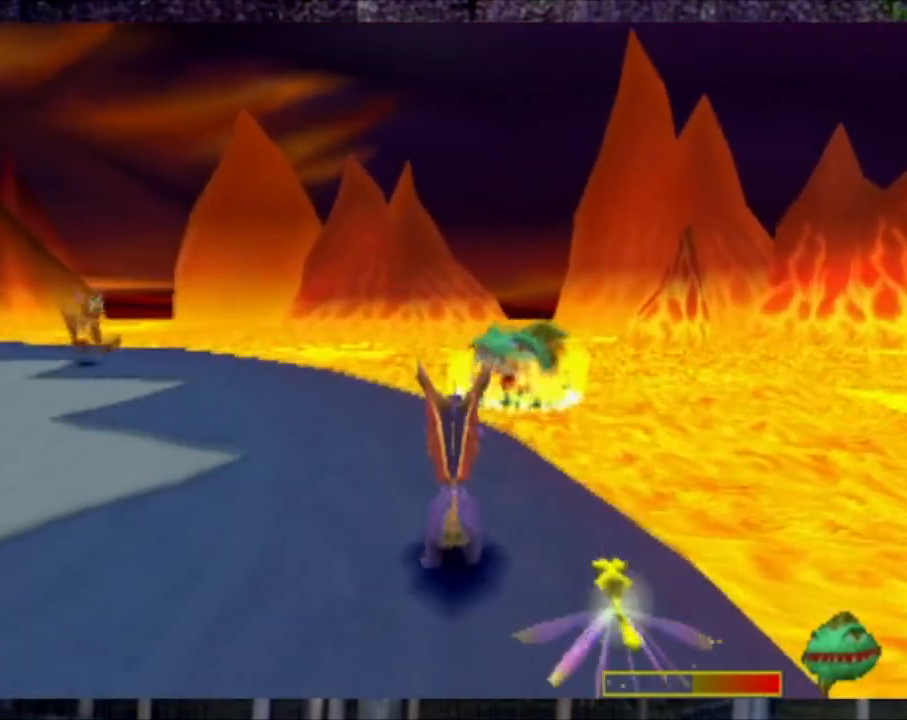
{"buttons": ["DPAD_UP"], "left_stick": "center", "events": [[234, "R2", "down"], [334, "R2", "up"]]}